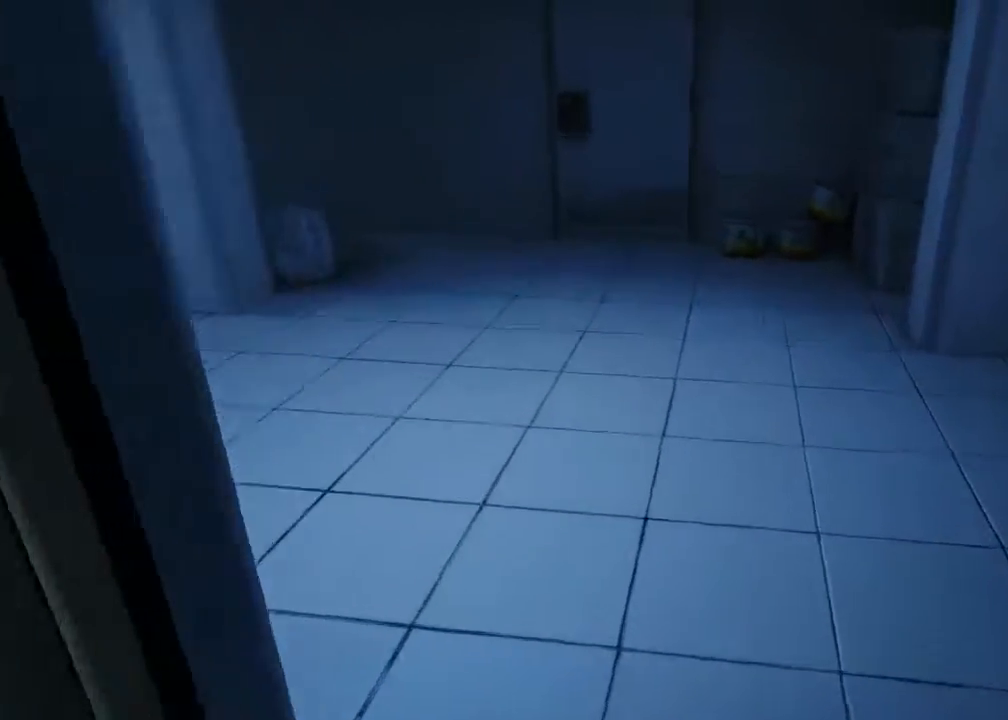
Gameplay with keyboard and mouse; each line is a JSON object with the keys and mouse buttons held at the frame after it. "events" lists presses ("down") and releases ("up") of "1", "2", "3", "4", "5", "a", "alt", "c", "ctrl", "d", "e", "f", "q", "r", "s", "shift", "space", "tab", "v", "w", "x", "z", "mouse_left", "mouse_middle", "mouse_right", "mouse_wheel_up" and "mouse_wheel_down" between this image and that frame as [ms after this image, input, new state], when the widget could be followed in between. "mouse_left", "mouse_middle", "mouse_right", "mouse_wheel_up", "mouse_wheel_down" = the "left", "middle", "right", "wheel_up", "wheel_down" buttons of the "mouse" list. No other keys are recorded. Mouse movement is not recorded.
{"keys": ["a"], "mouse": [], "events": [[467, "a", "down"], [500, "w", "up"]]}
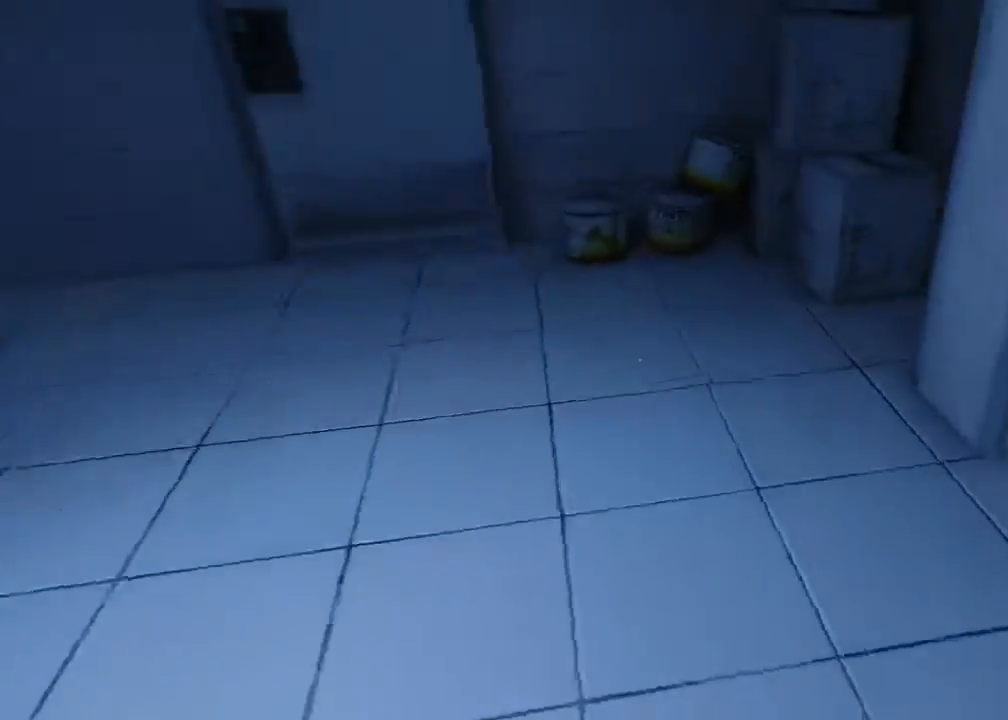
{"keys": ["w"], "mouse": [], "events": [[67, "space", "down"], [100, "a", "up"], [167, "space", "up"], [167, "w", "down"]]}
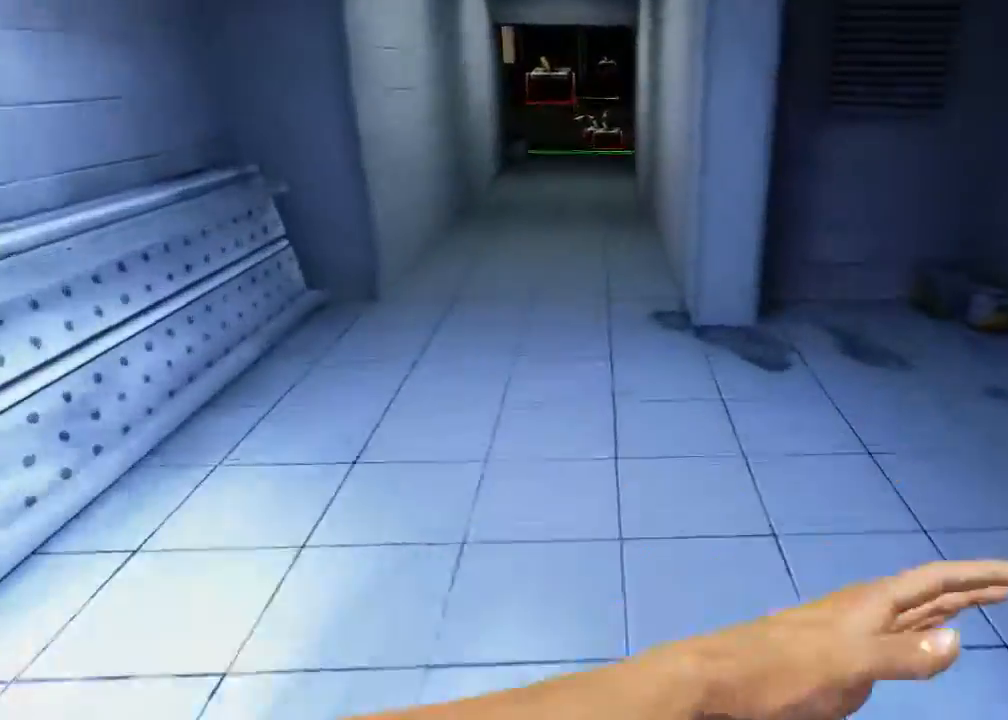
{"keys": ["w"], "mouse": [], "events": []}
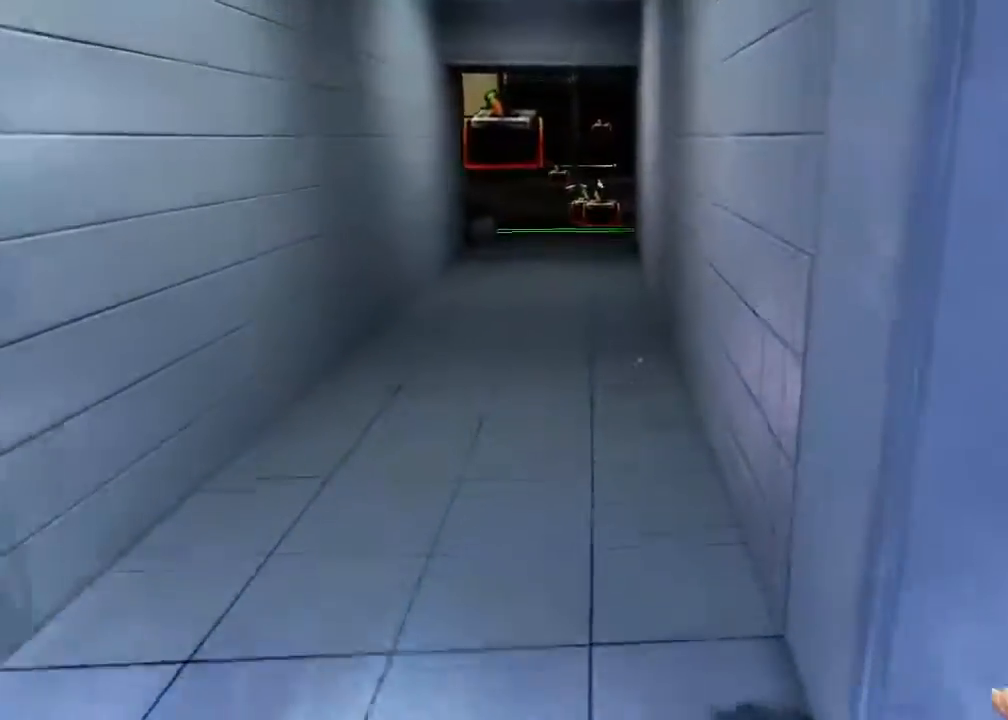
{"keys": ["w"], "mouse": ["wheel_down"], "events": [[233, "mouse_wheel_down", "down"]]}
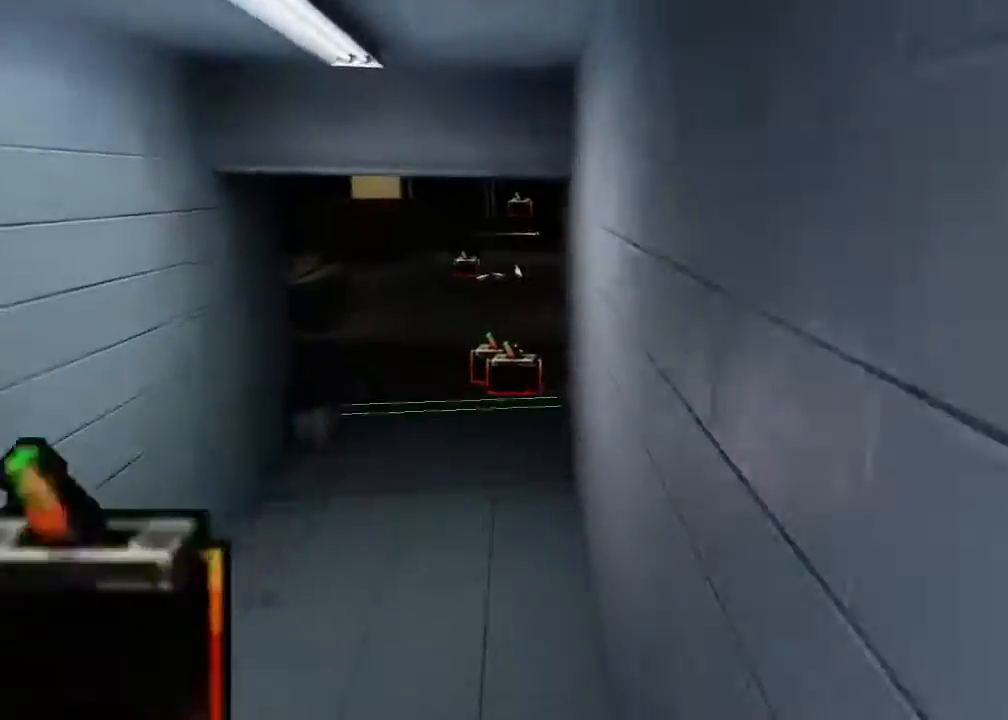
{"keys": ["w"], "mouse": [], "events": [[300, "mouse_wheel_down", "up"]]}
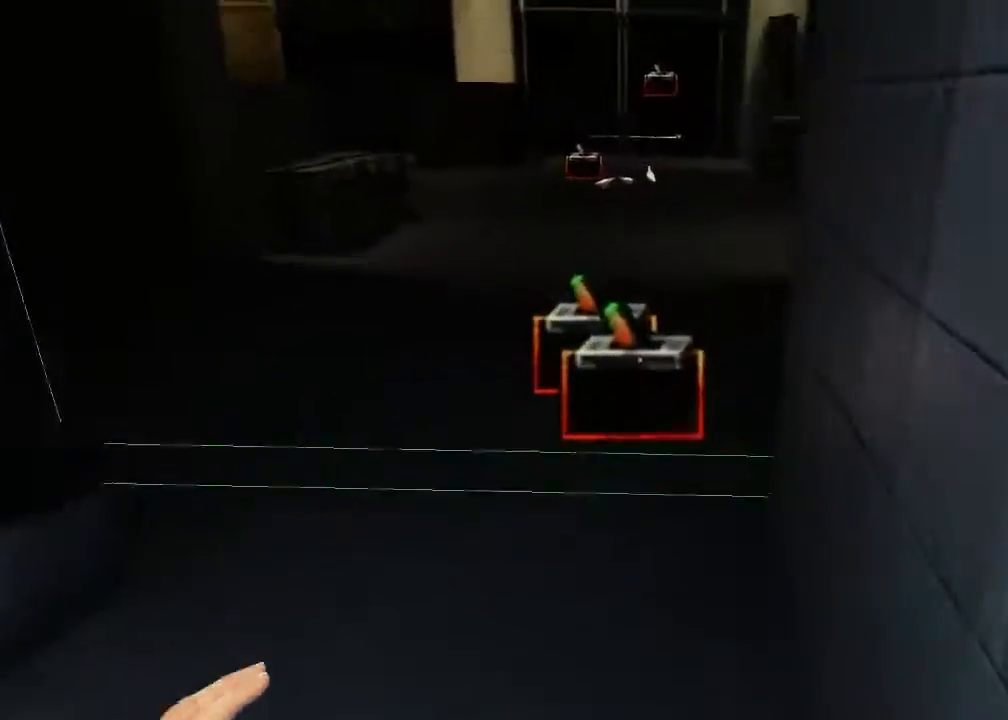
{"keys": ["w"], "mouse": [], "events": []}
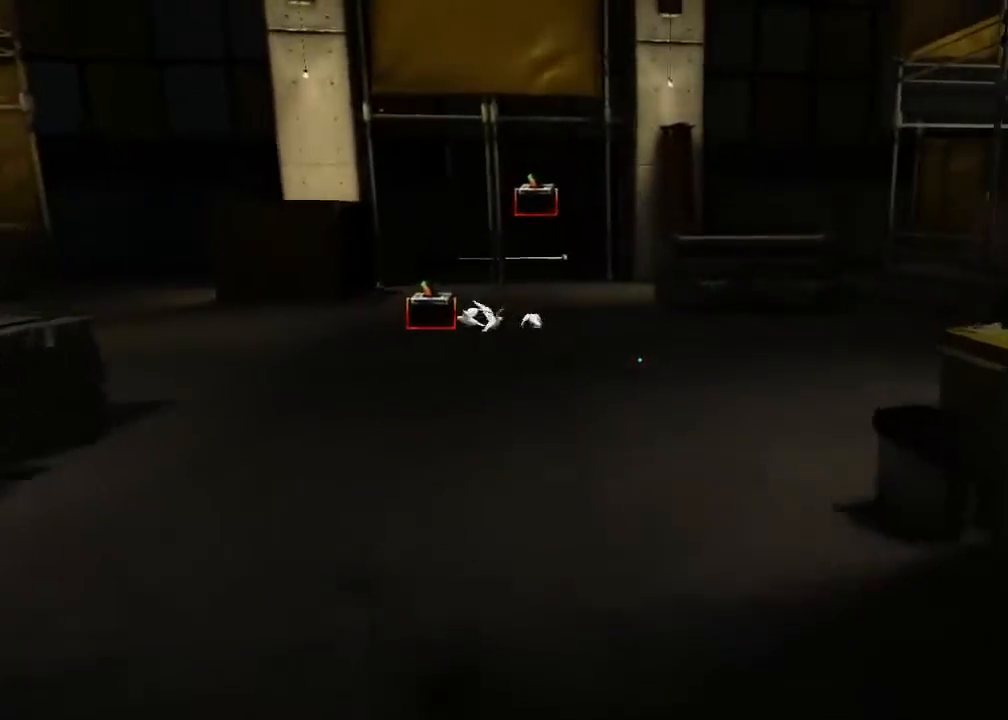
{"keys": ["w"], "mouse": ["wheel_down"], "events": [[300, "mouse_wheel_down", "down"]]}
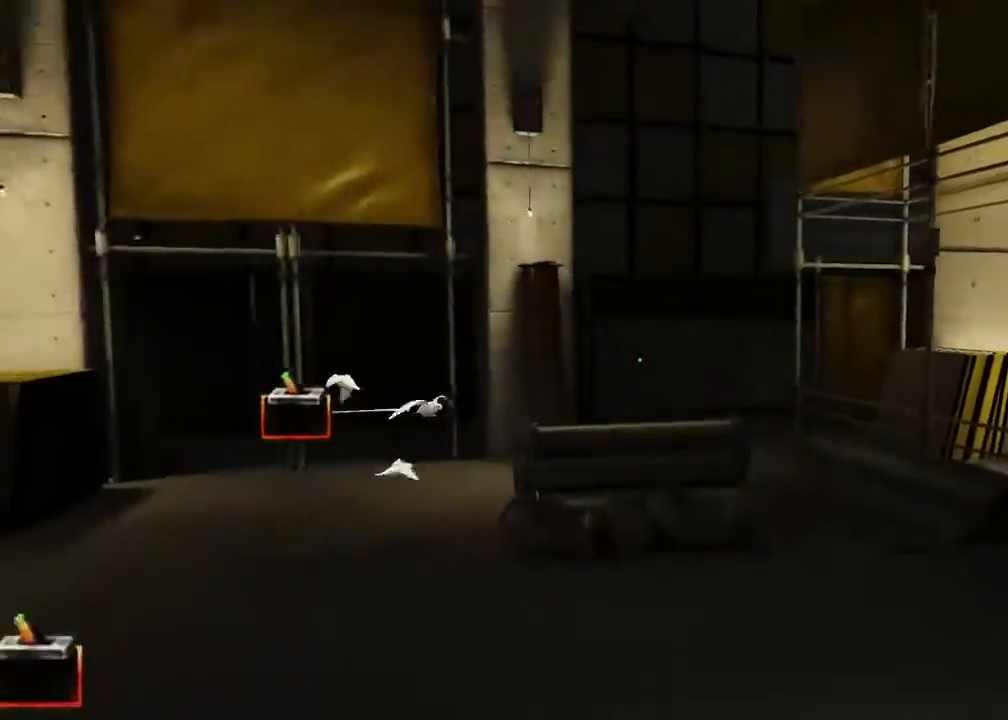
{"keys": ["w"], "mouse": [], "events": [[283, "mouse_wheel_down", "up"]]}
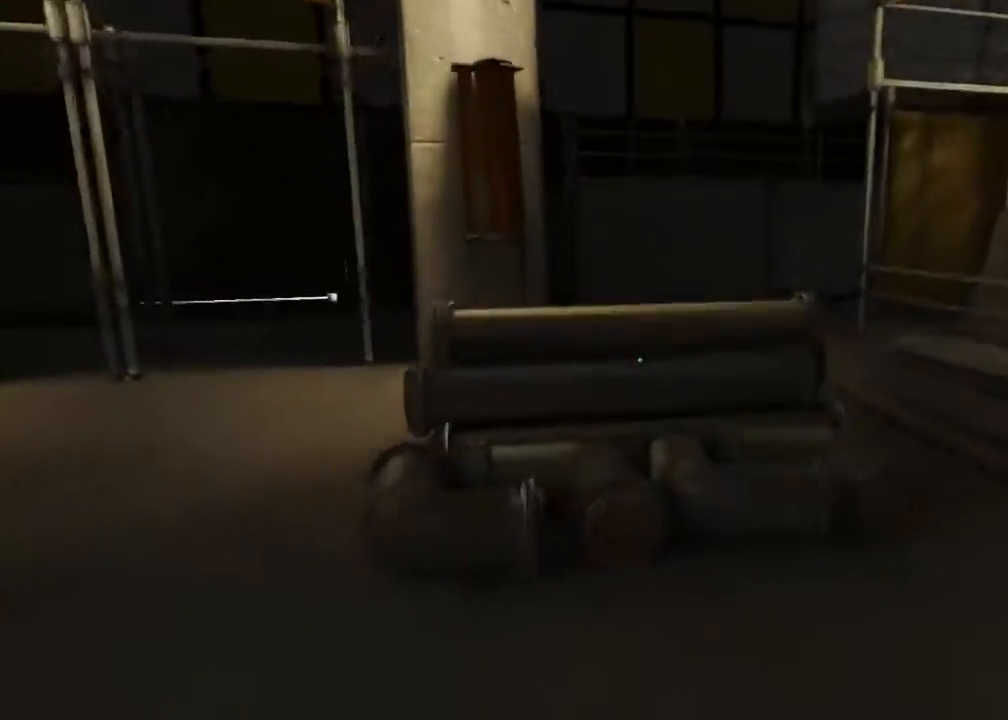
{"keys": ["w"], "mouse": ["wheel_down"], "events": [[167, "mouse_wheel_down", "down"]]}
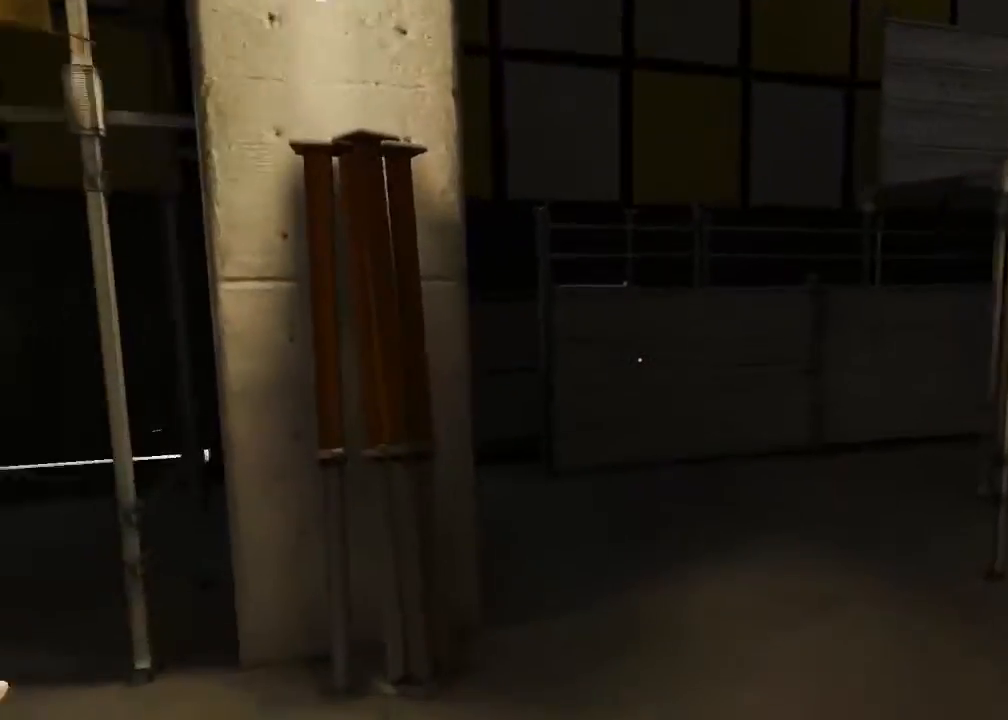
{"keys": ["w"], "mouse": [], "events": [[17, "ctrl", "down"], [183, "ctrl", "up"], [217, "mouse_wheel_down", "up"]]}
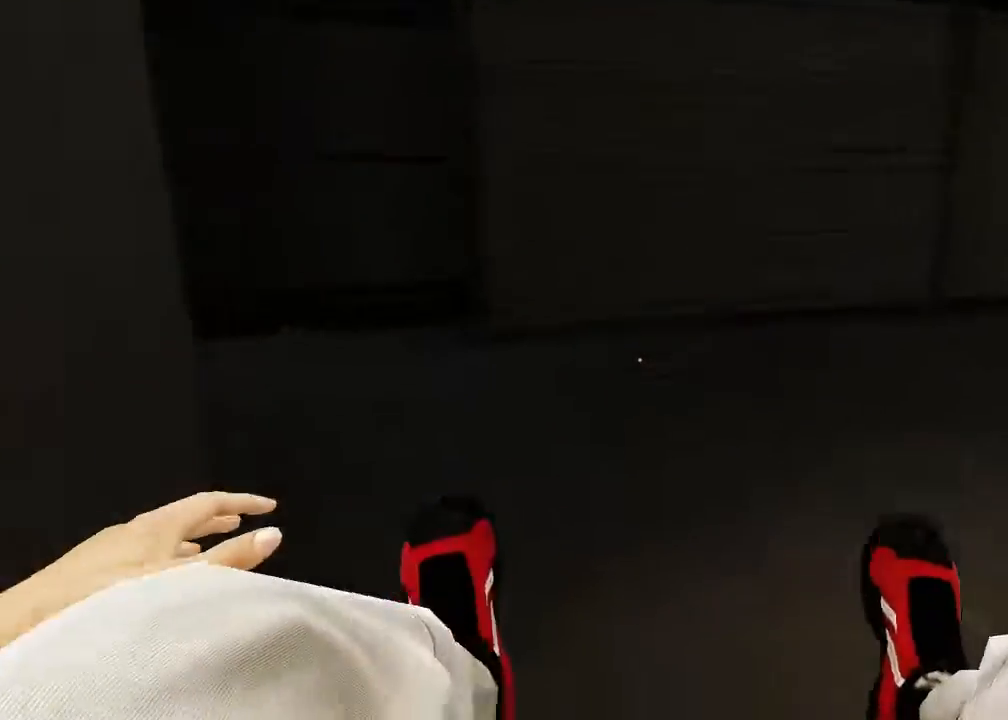
{"keys": [], "mouse": [], "events": [[100, "w", "up"]]}
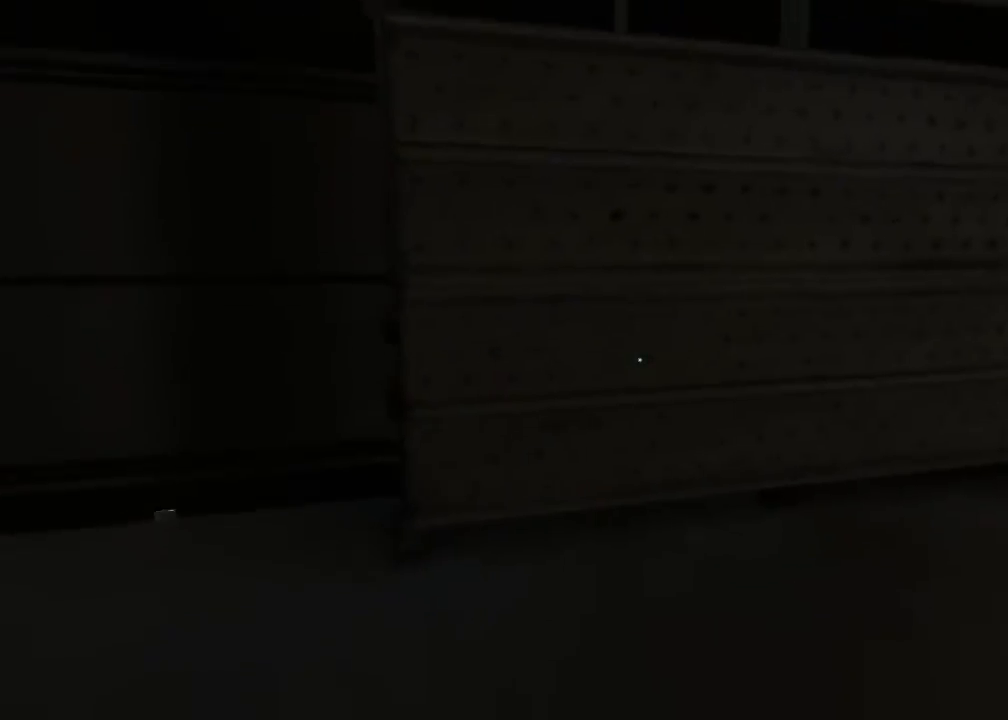
{"keys": ["a", "w"], "mouse": [], "events": [[117, "a", "down"], [200, "w", "down"]]}
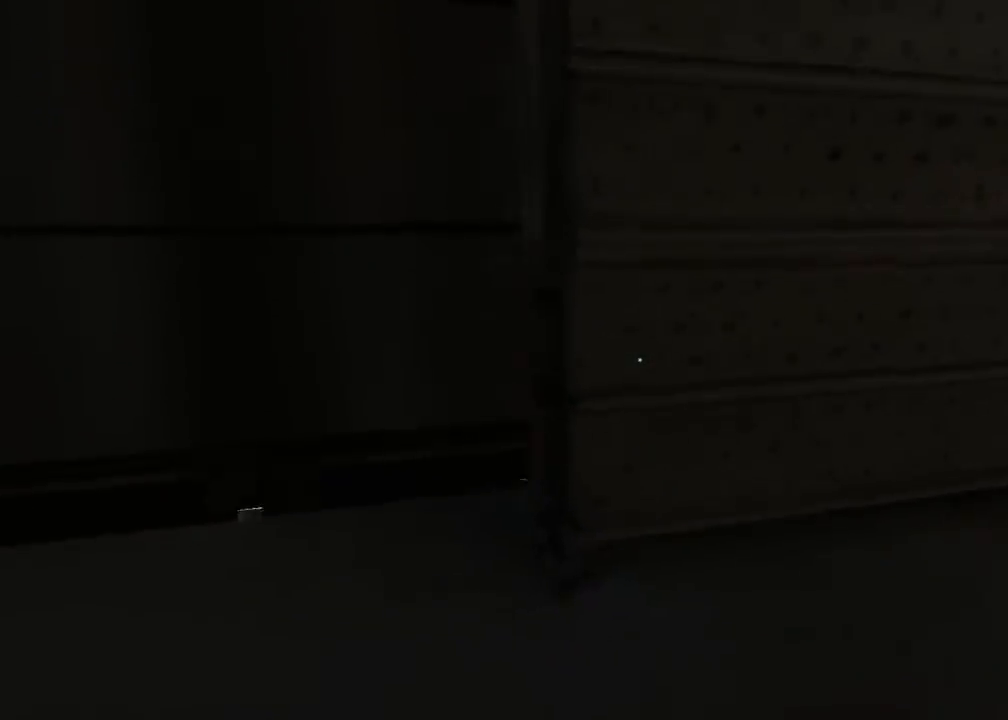
{"keys": ["w"], "mouse": [], "events": [[350, "a", "up"]]}
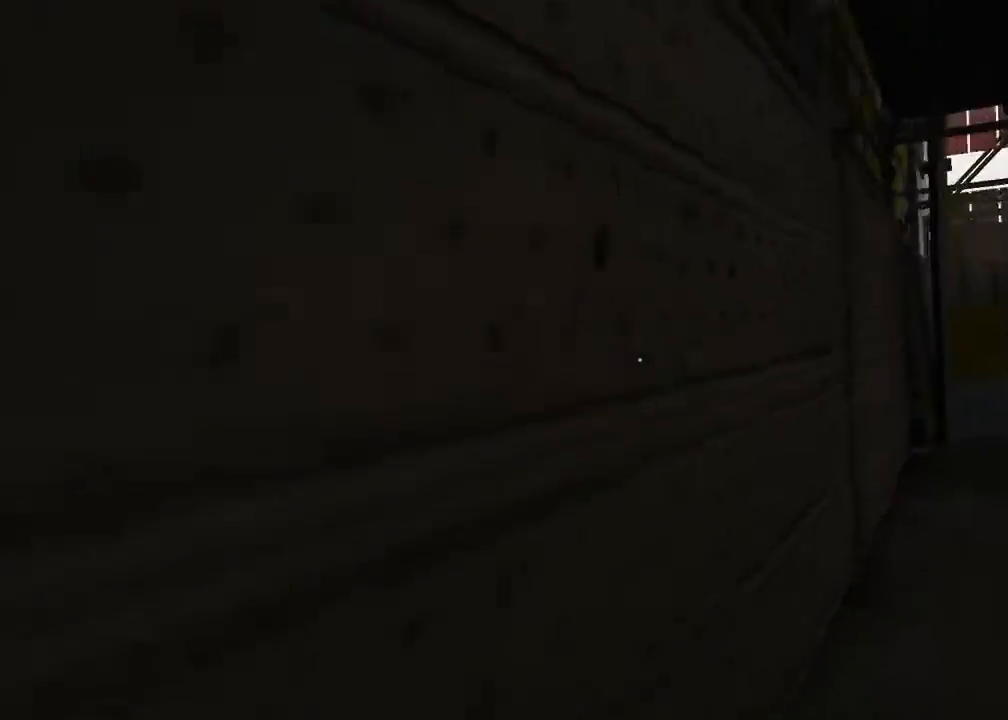
{"keys": [], "mouse": [], "events": [[33, "w", "up"], [67, "space", "down"], [167, "space", "up"]]}
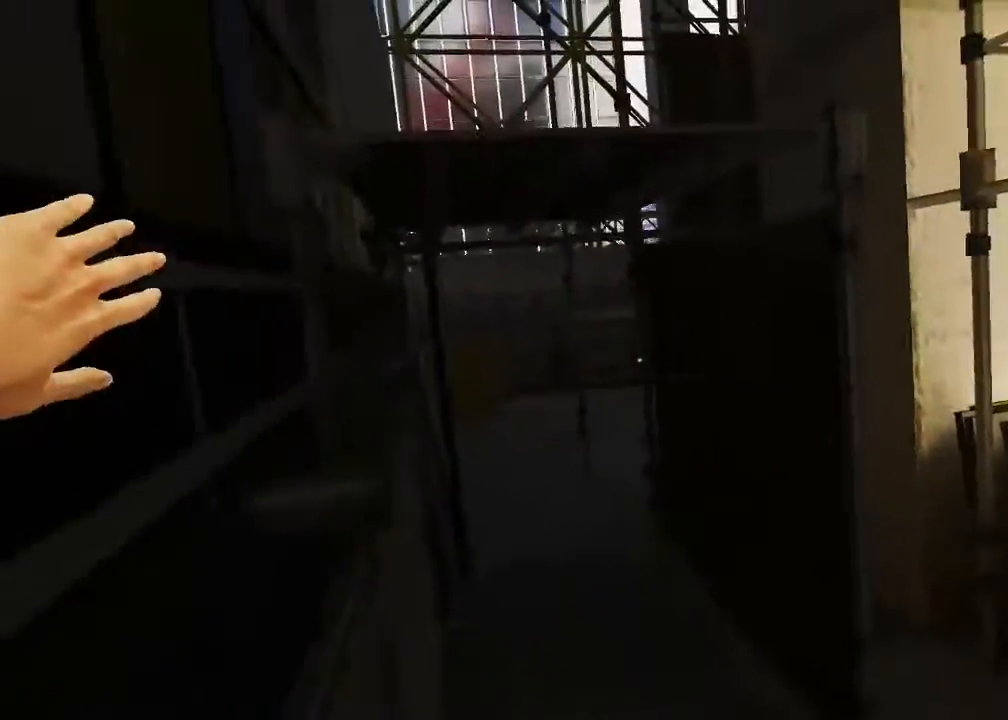
{"keys": ["w"], "mouse": [], "events": [[50, "space", "down"], [150, "space", "up"], [283, "w", "down"]]}
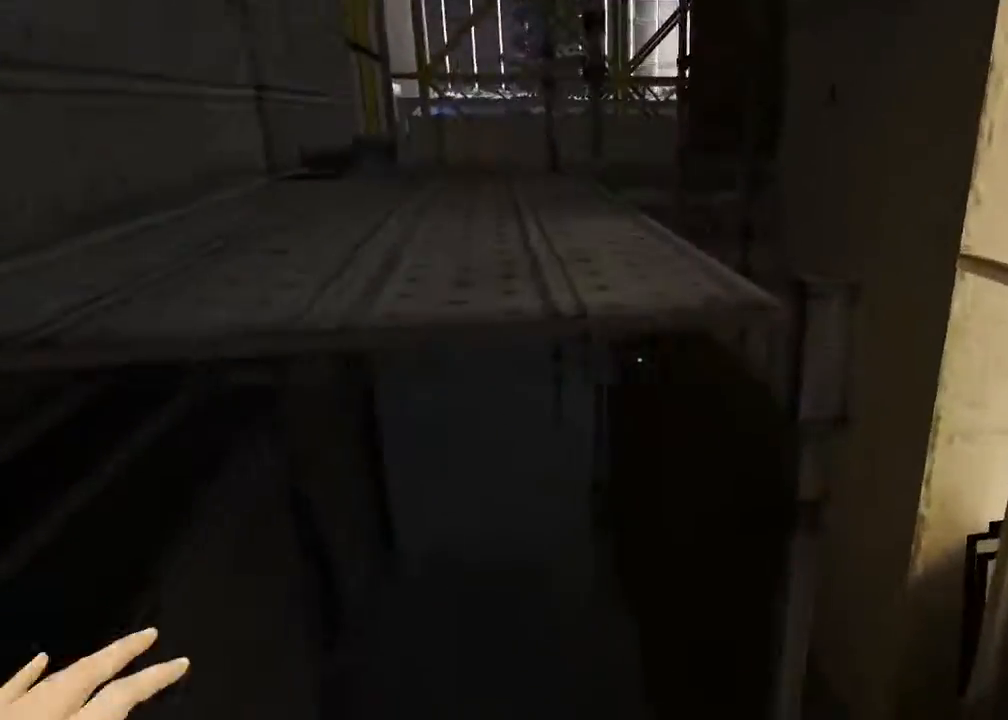
{"keys": ["a"], "mouse": [], "events": [[133, "w", "up"], [300, "a", "down"]]}
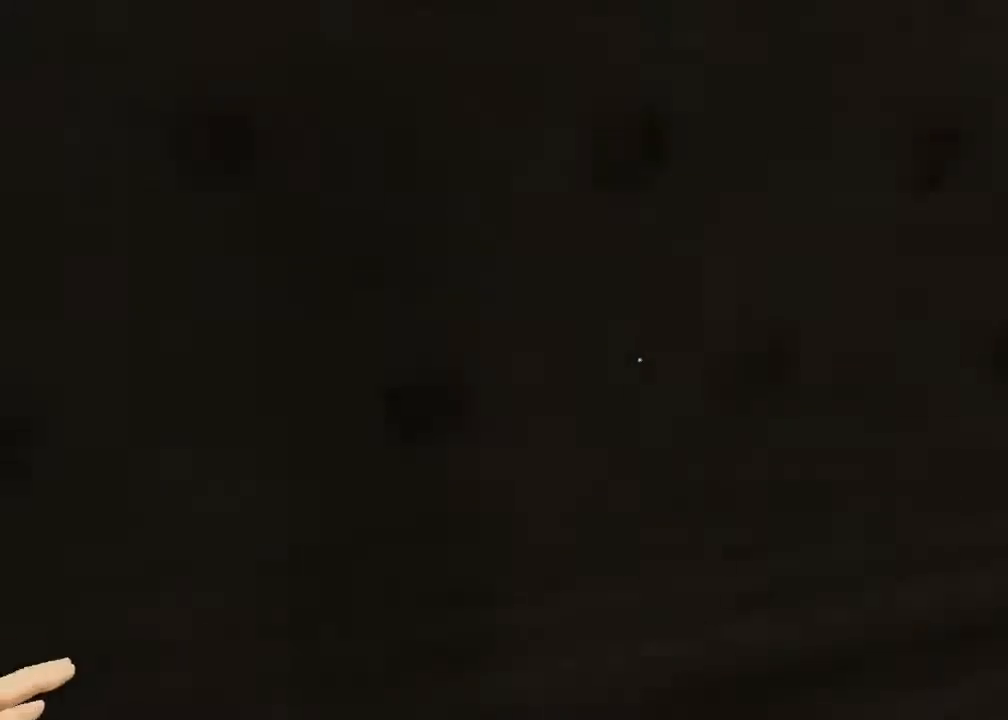
{"keys": ["a"], "mouse": [], "events": [[150, "space", "down"], [250, "space", "up"]]}
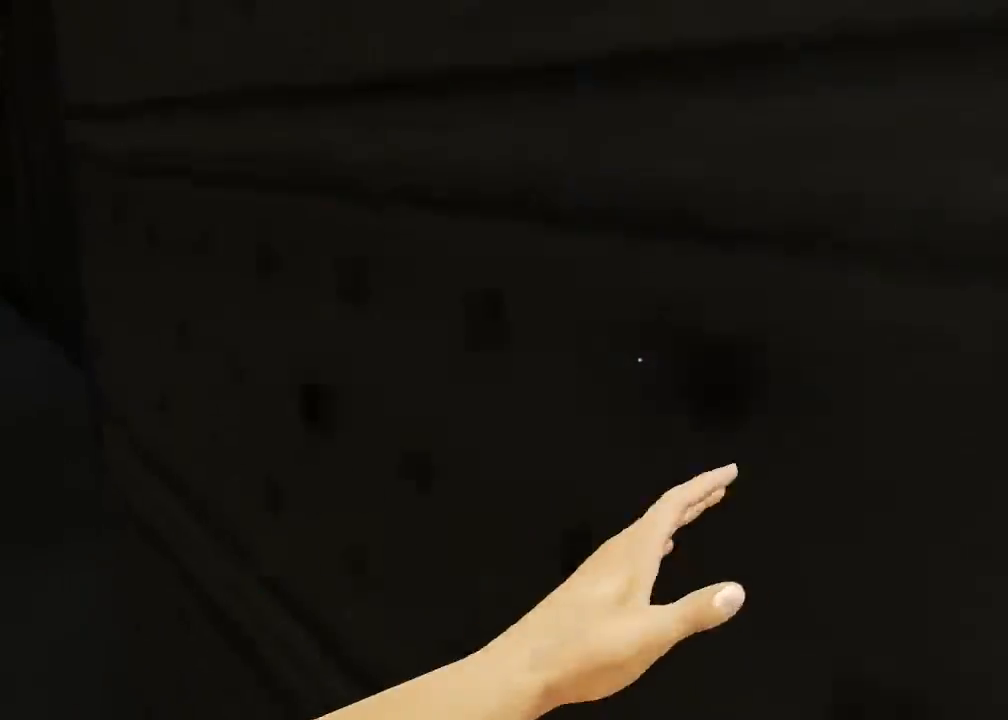
{"keys": ["w"], "mouse": [], "events": [[167, "s", "down"], [333, "a", "up"], [400, "s", "up"], [483, "w", "down"]]}
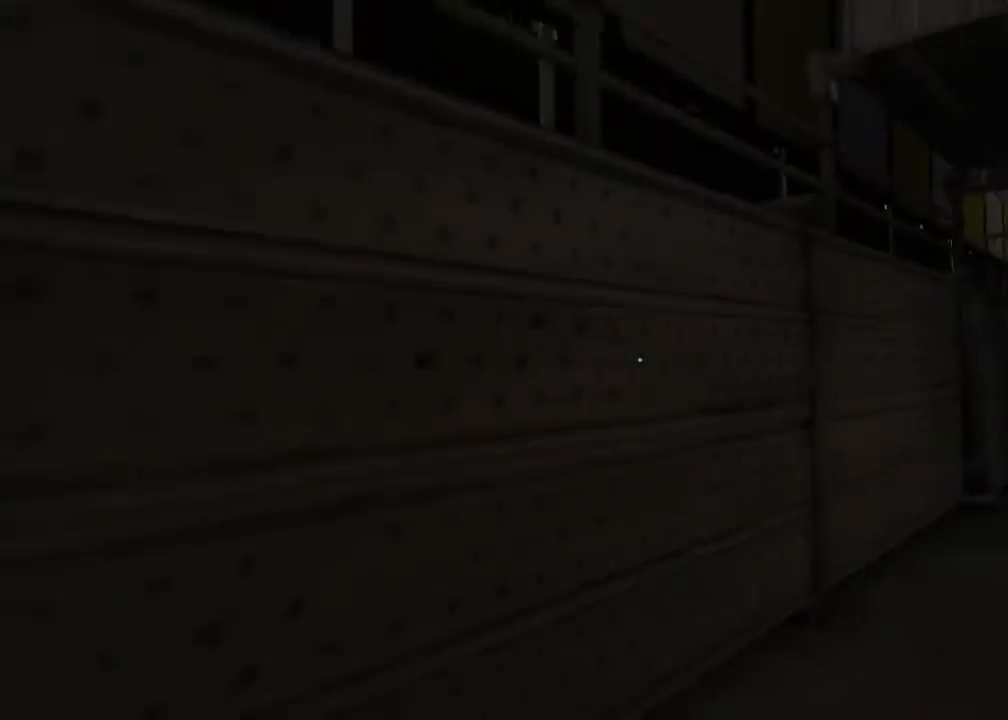
{"keys": ["w"], "mouse": [], "events": []}
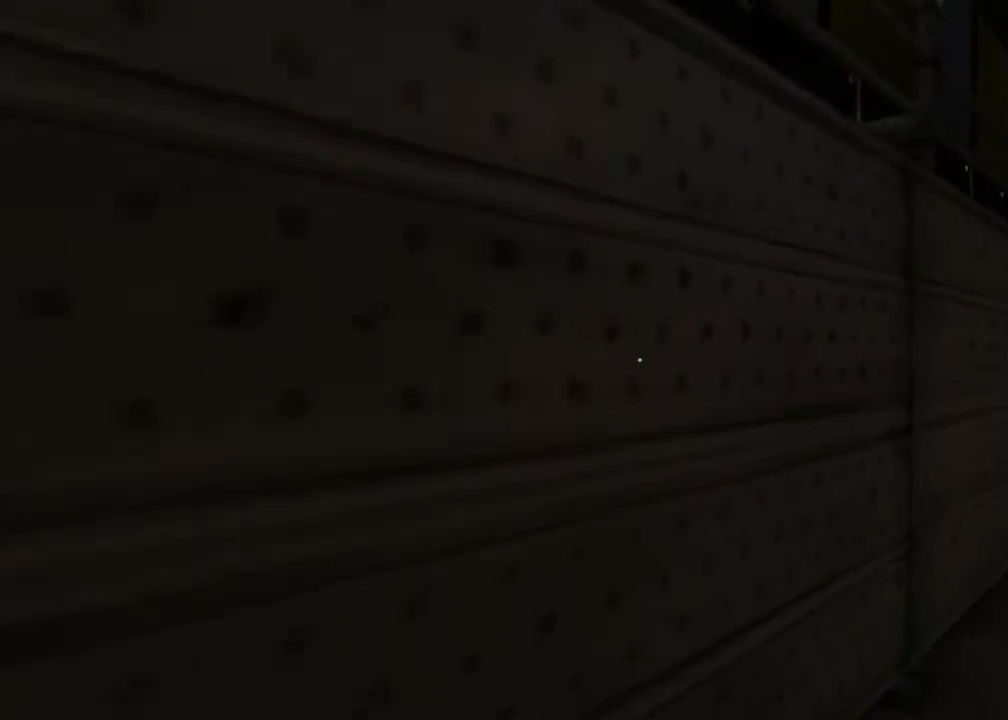
{"keys": ["space"], "mouse": [], "events": [[50, "space", "down"], [183, "space", "up"], [183, "w", "up"], [467, "space", "down"]]}
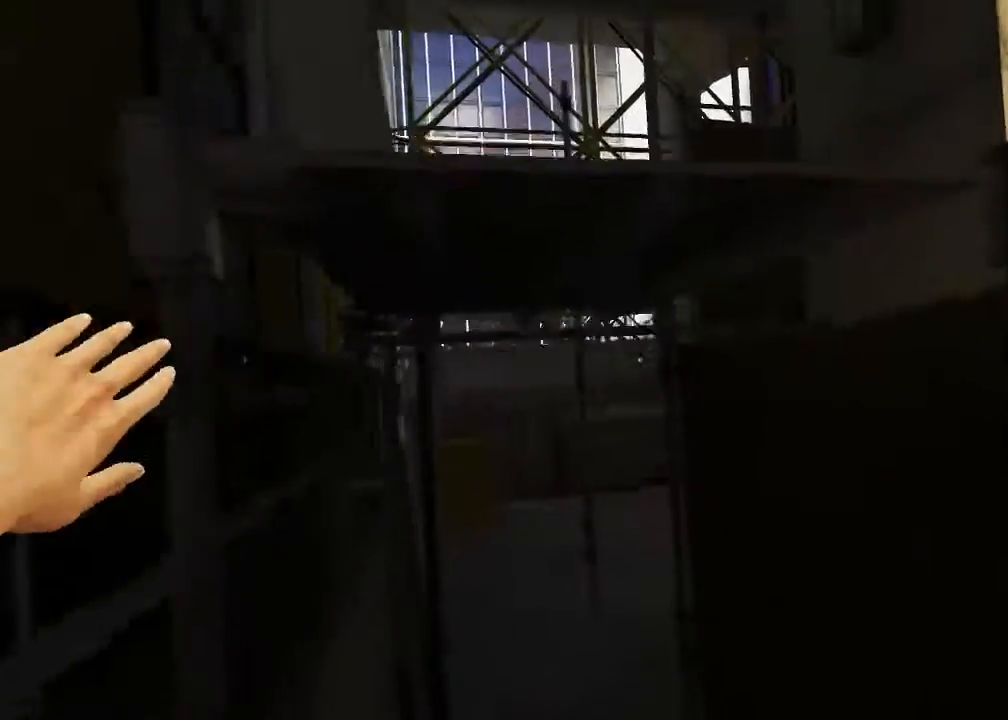
{"keys": ["w"], "mouse": [], "events": [[67, "space", "up"], [317, "w", "down"]]}
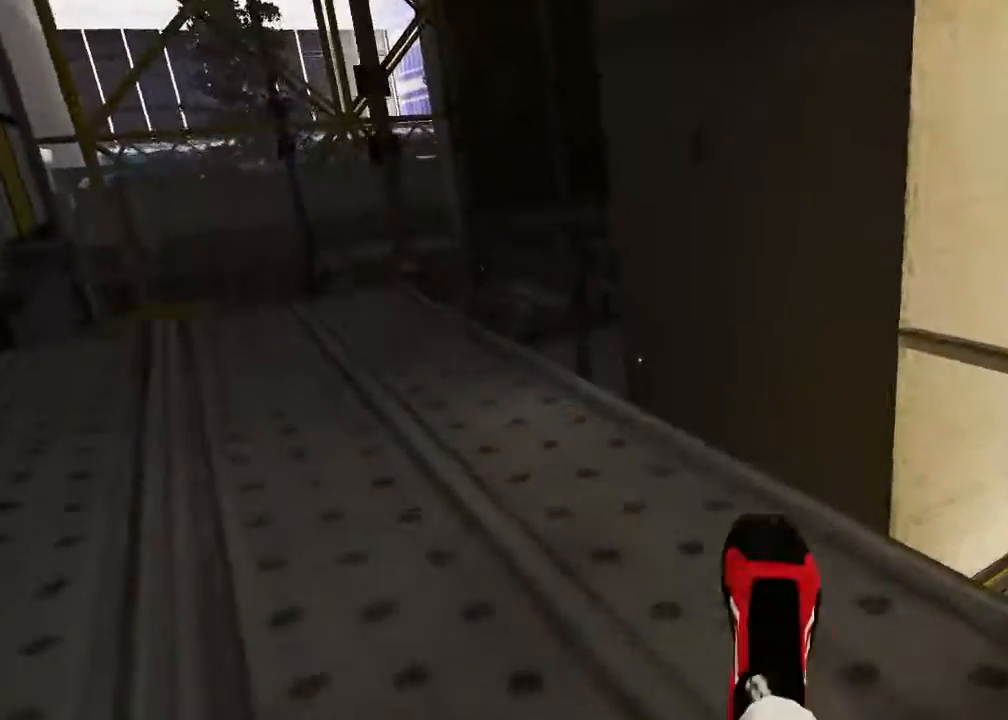
{"keys": ["a", "w"], "mouse": [], "events": [[83, "w", "up"], [400, "a", "down"], [467, "w", "down"]]}
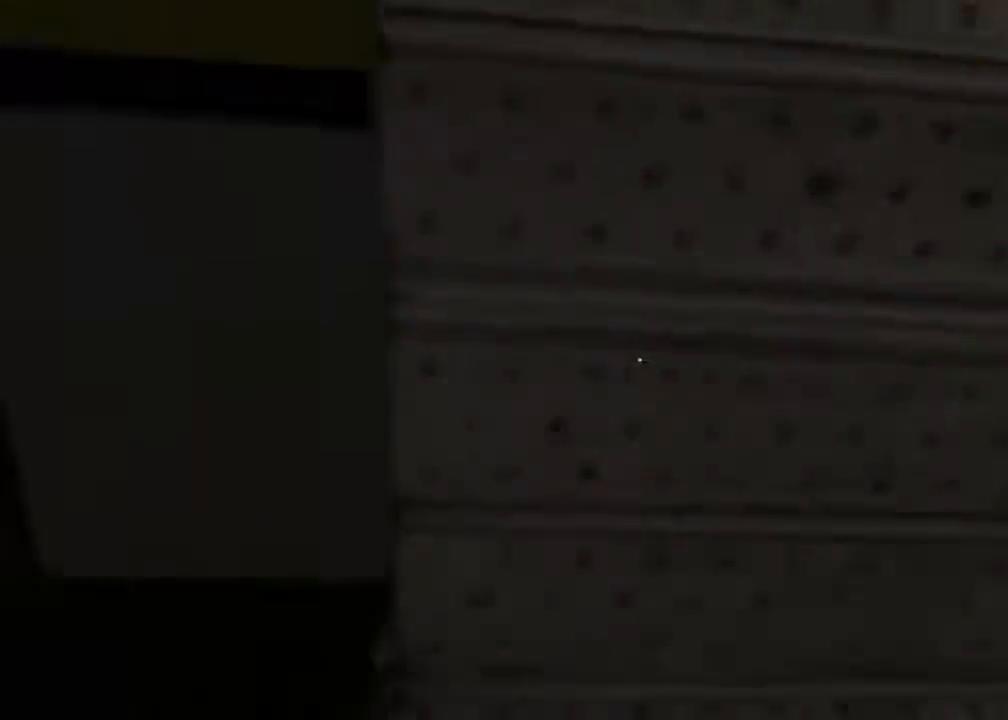
{"keys": ["a", "w"], "mouse": [], "events": []}
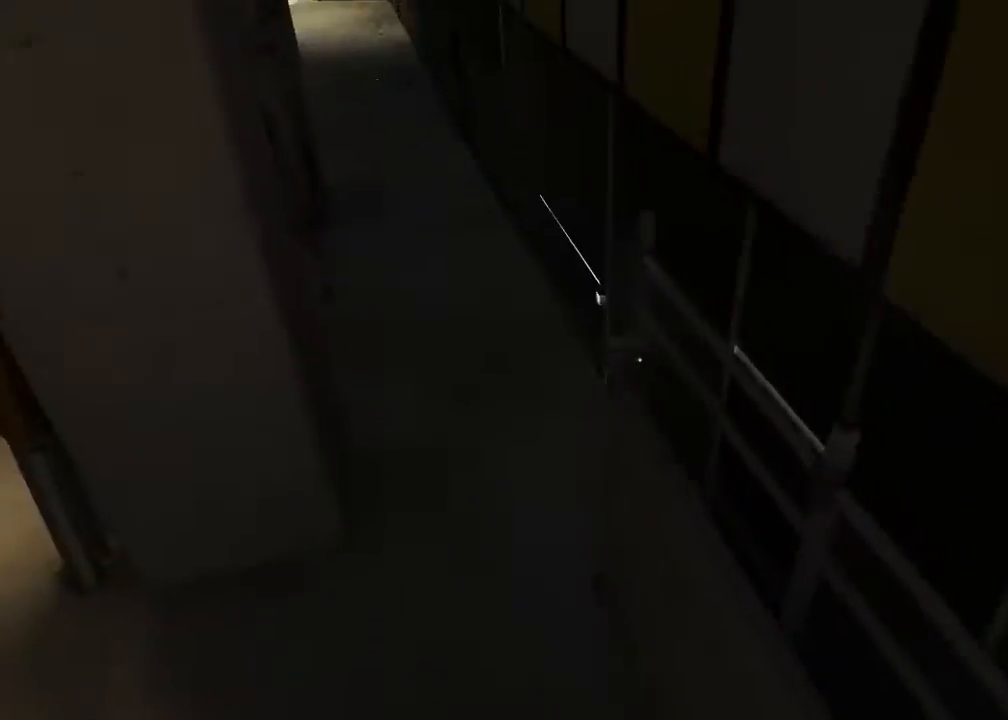
{"keys": ["a", "s"], "mouse": [], "events": [[267, "w", "up"], [333, "s", "down"]]}
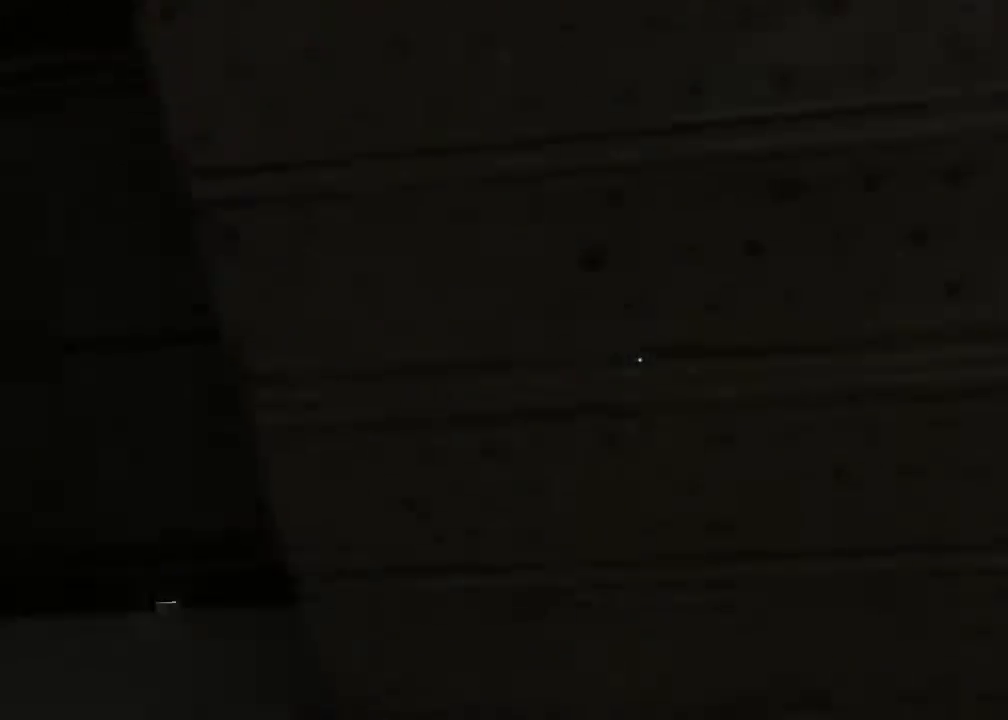
{"keys": ["a", "w"], "mouse": [], "events": [[33, "s", "up"], [450, "w", "down"]]}
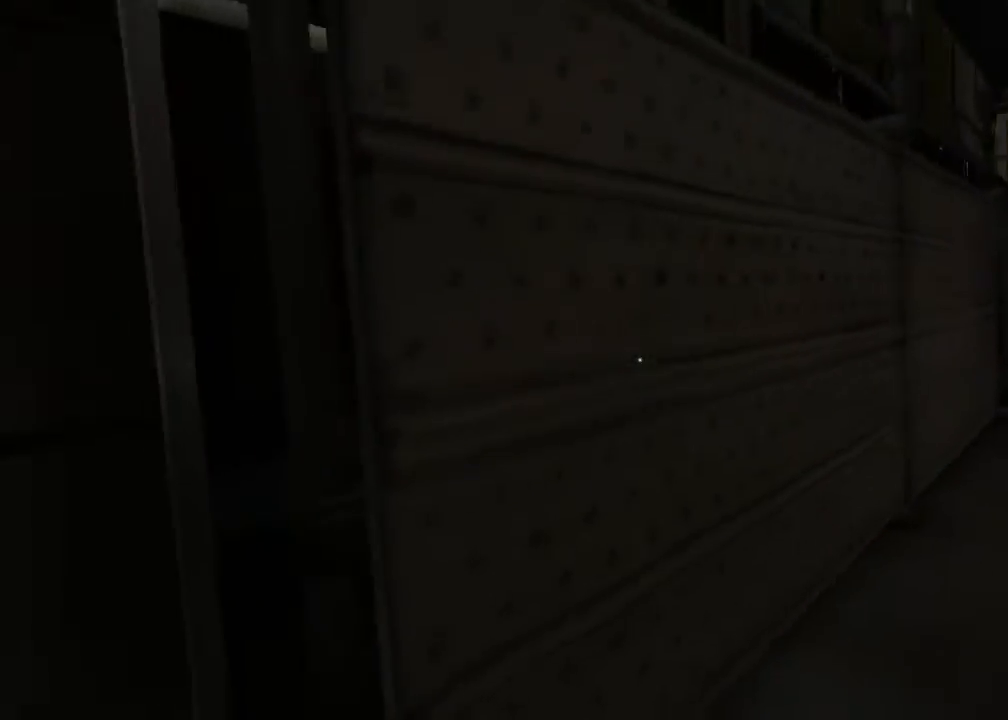
{"keys": [], "mouse": [], "events": [[17, "a", "up"], [283, "space", "down"], [400, "space", "up"], [400, "w", "up"]]}
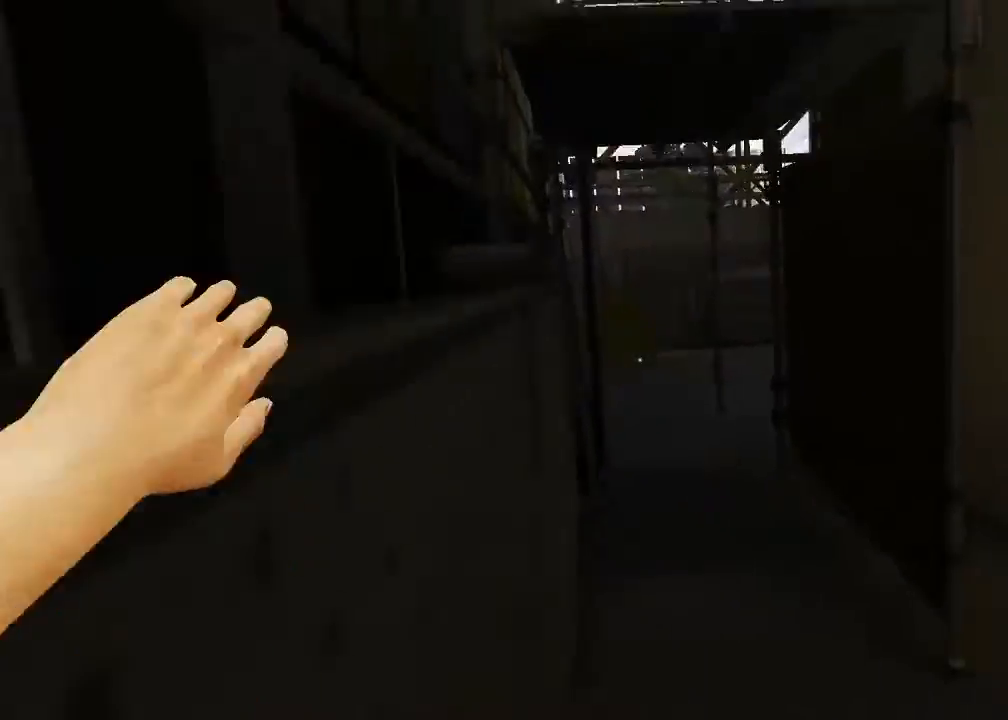
{"keys": ["w"], "mouse": [], "events": [[200, "space", "down"], [333, "space", "up"], [467, "w", "down"]]}
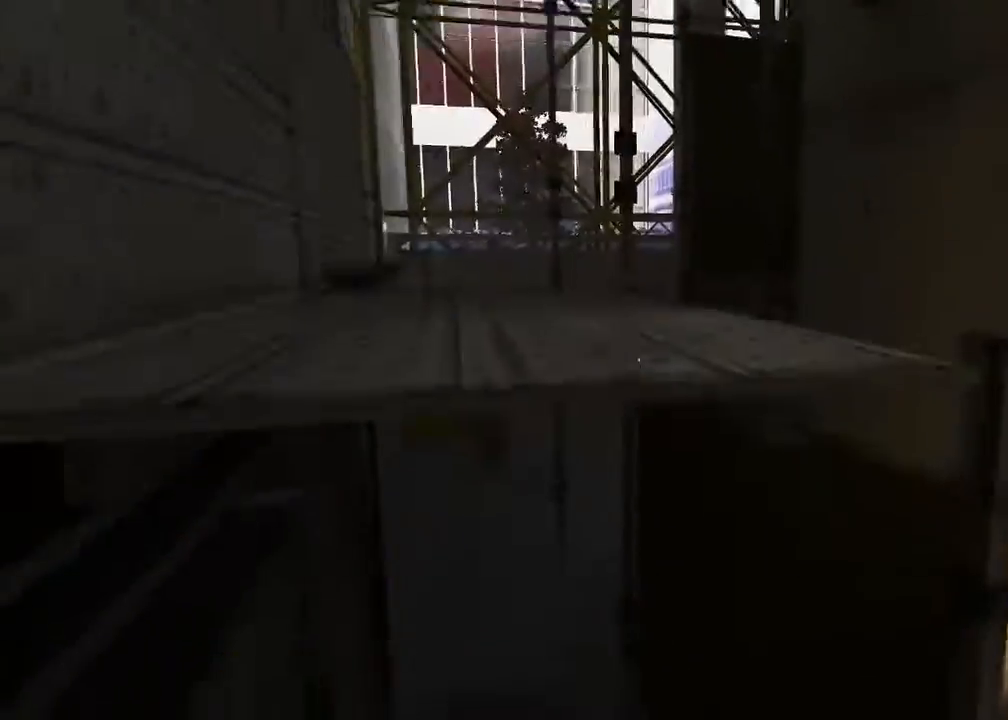
{"keys": [], "mouse": [], "events": [[317, "w", "up"]]}